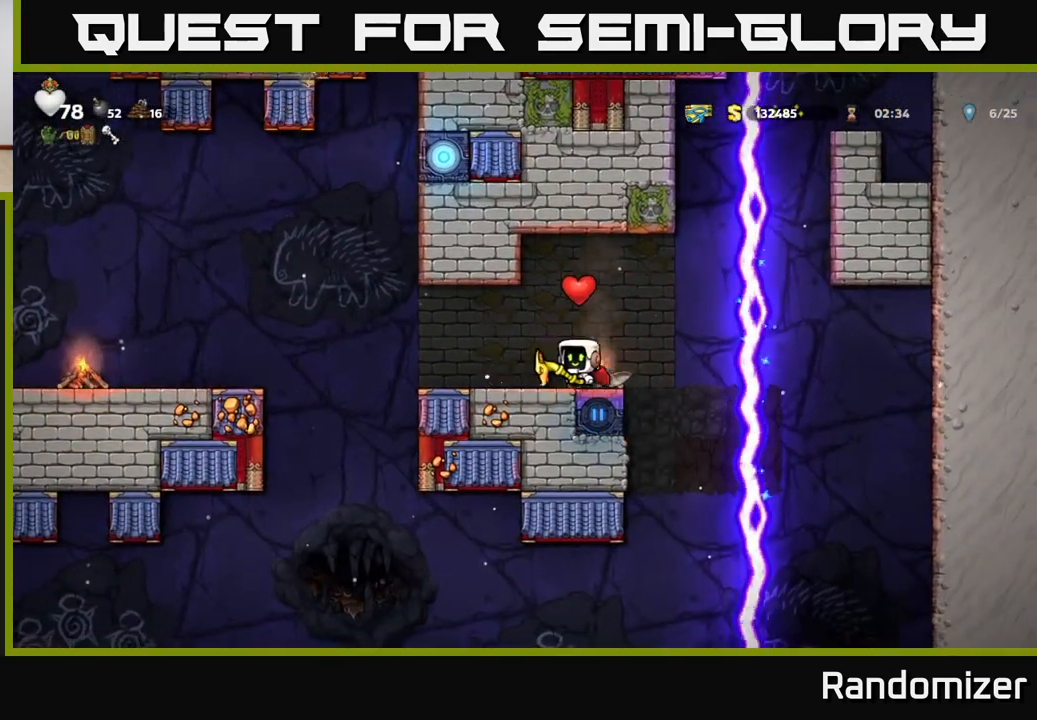
Gameplay with a controller (Xbox layout); each line is a JSON object with the inputs held at the frame after it. "events" lists button and stick changes between this image and that frame as [ms after this image, input, new state], when the widget could be followed in between.
{"buttons": ["A"], "left_stick": "left", "right_stick": "center", "events": [[133, "left_stick", "center"], [317, "left_stick", "left"], [500, "A", "down"]]}
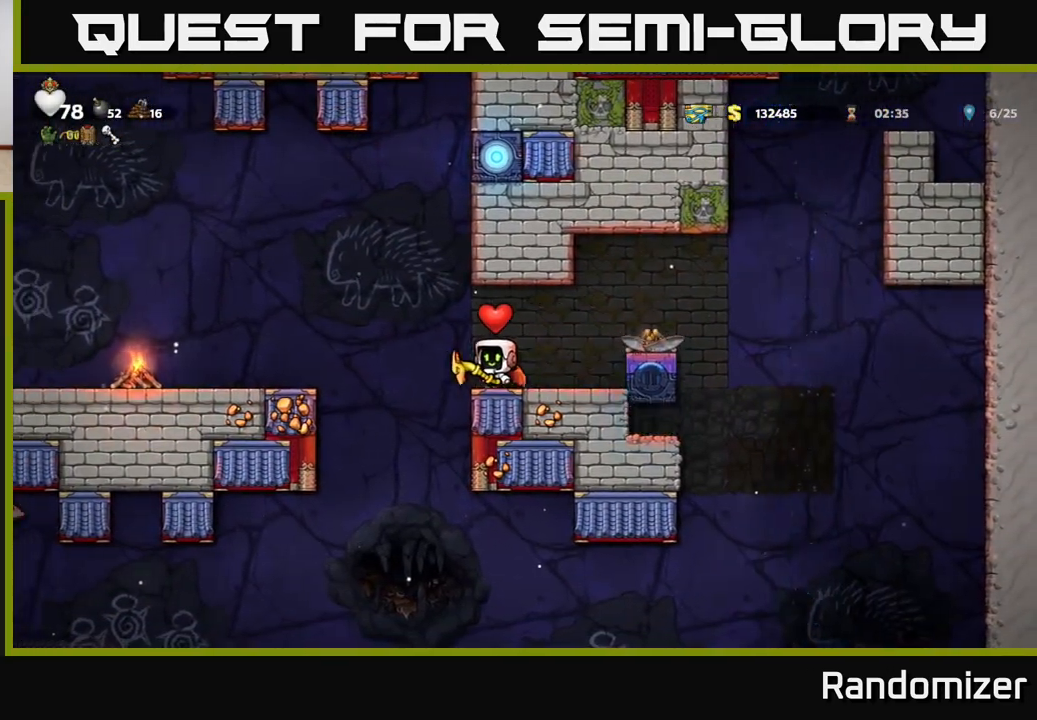
{"buttons": [], "left_stick": "left", "right_stick": "center", "events": [[200, "A", "up"]]}
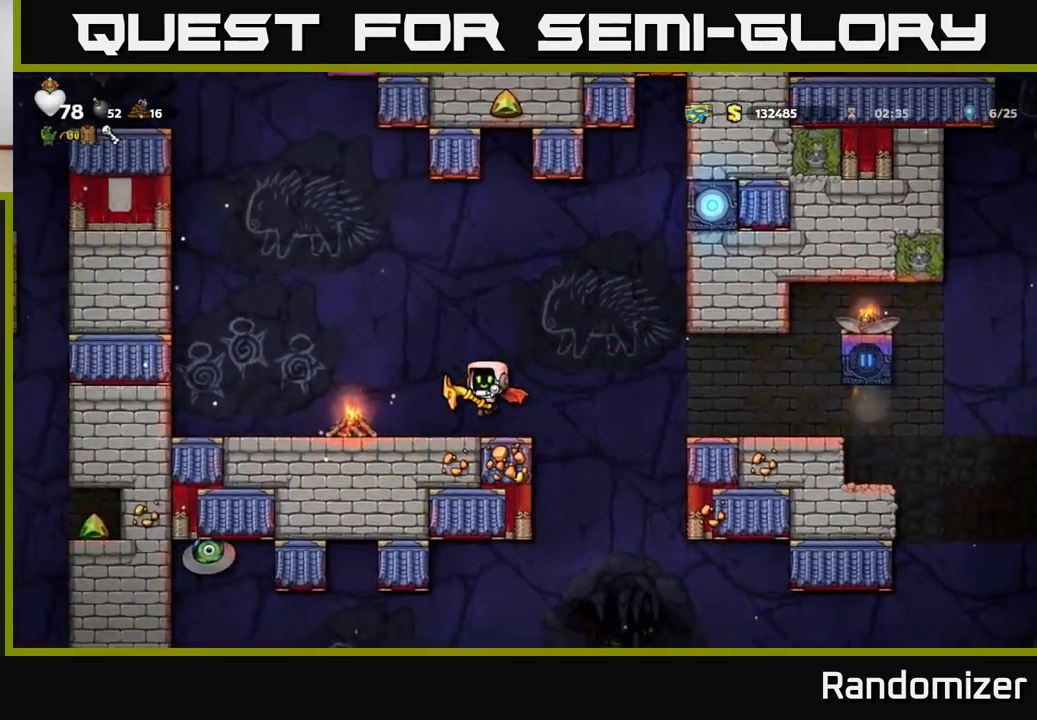
{"buttons": [], "left_stick": "down", "right_stick": "center", "events": [[150, "left_stick", "center"], [283, "left_stick", "down"]]}
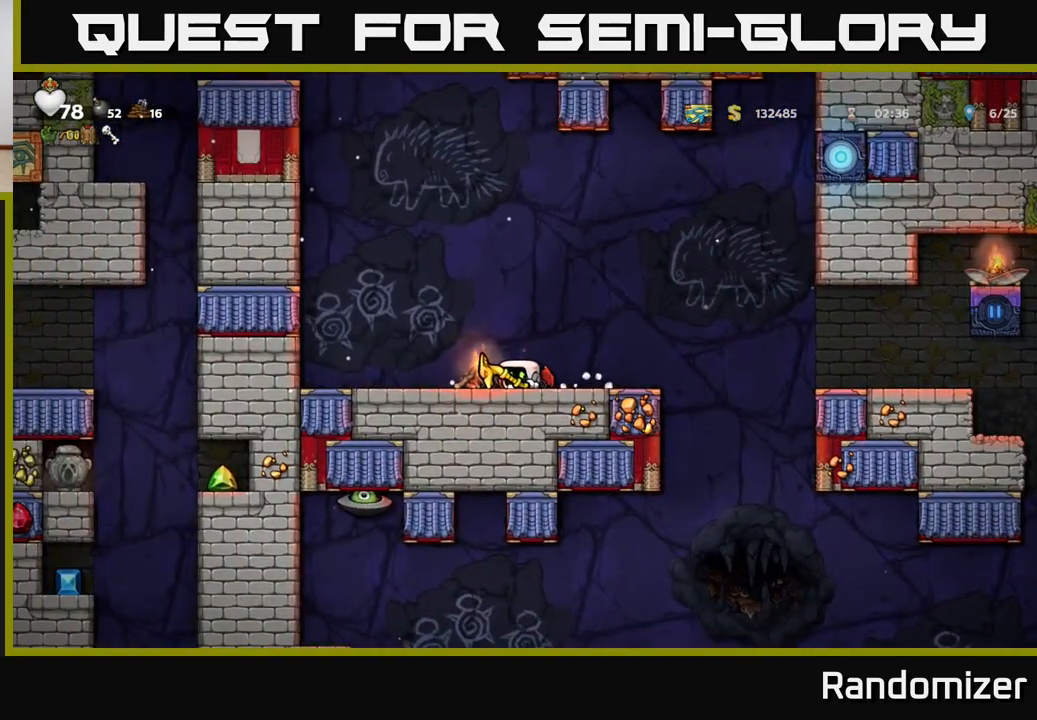
{"buttons": [], "left_stick": "down", "right_stick": "center", "events": []}
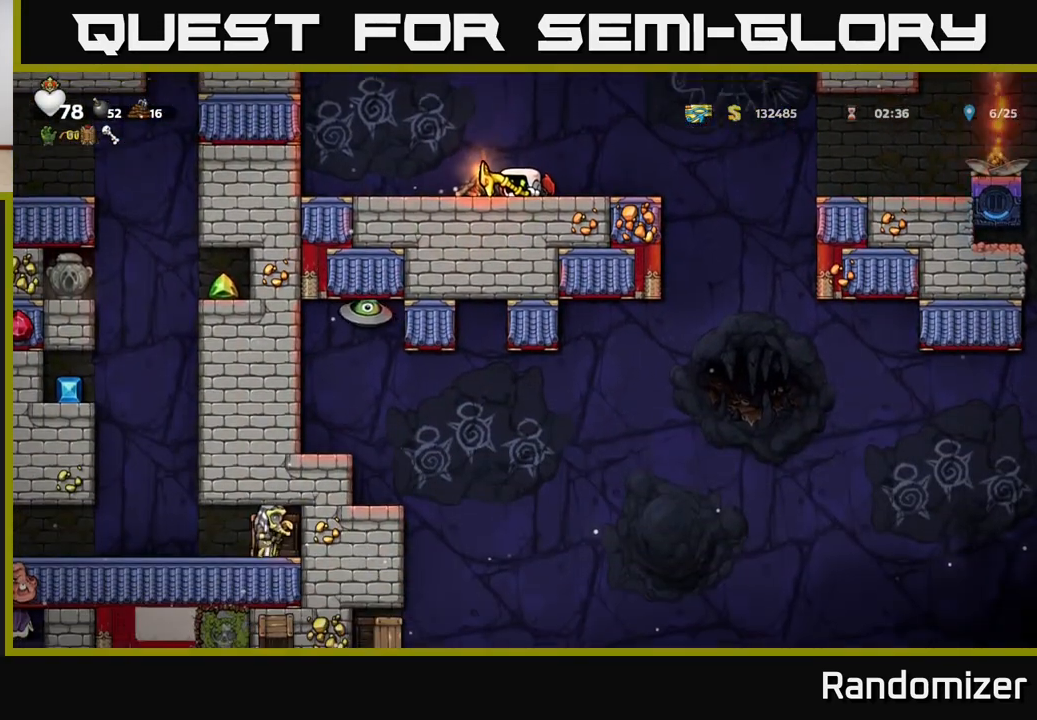
{"buttons": [], "left_stick": "down", "right_stick": "center", "events": []}
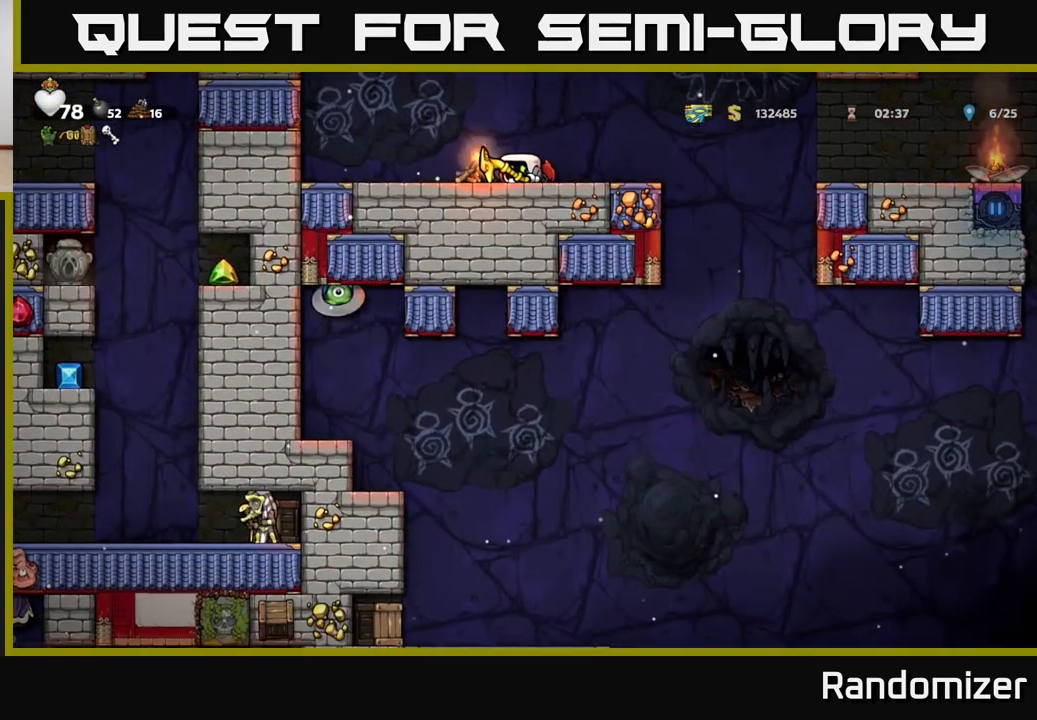
{"buttons": [], "left_stick": "right", "right_stick": "center", "events": [[67, "left_stick", "right"]]}
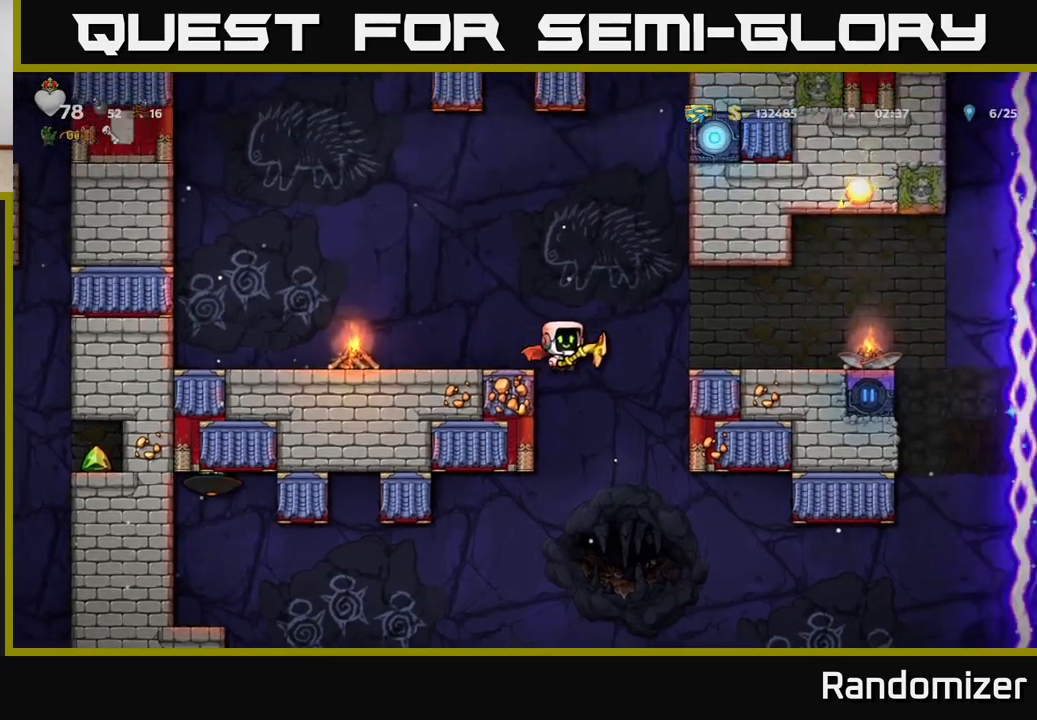
{"buttons": [], "left_stick": "left", "right_stick": "center", "events": [[83, "left_stick", "center"], [267, "left_stick", "left"]]}
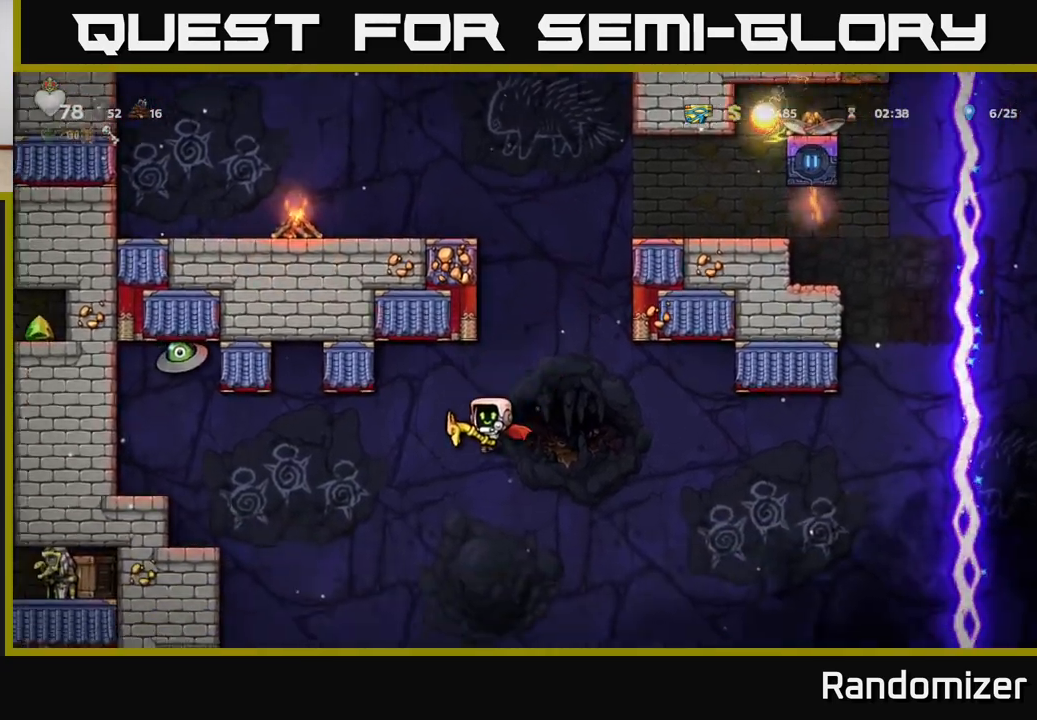
{"buttons": [], "left_stick": "center", "right_stick": "center", "events": [[100, "A", "down"], [233, "A", "up"], [283, "left_stick", "center"]]}
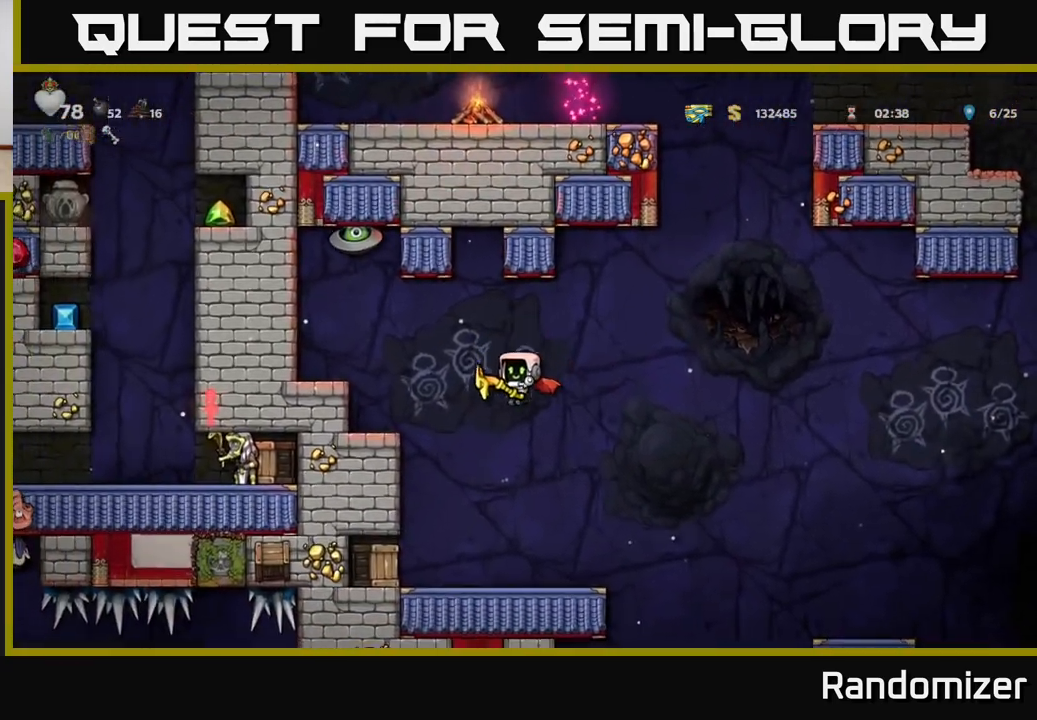
{"buttons": [], "left_stick": "down", "right_stick": "center", "events": [[433, "left_stick", "down"]]}
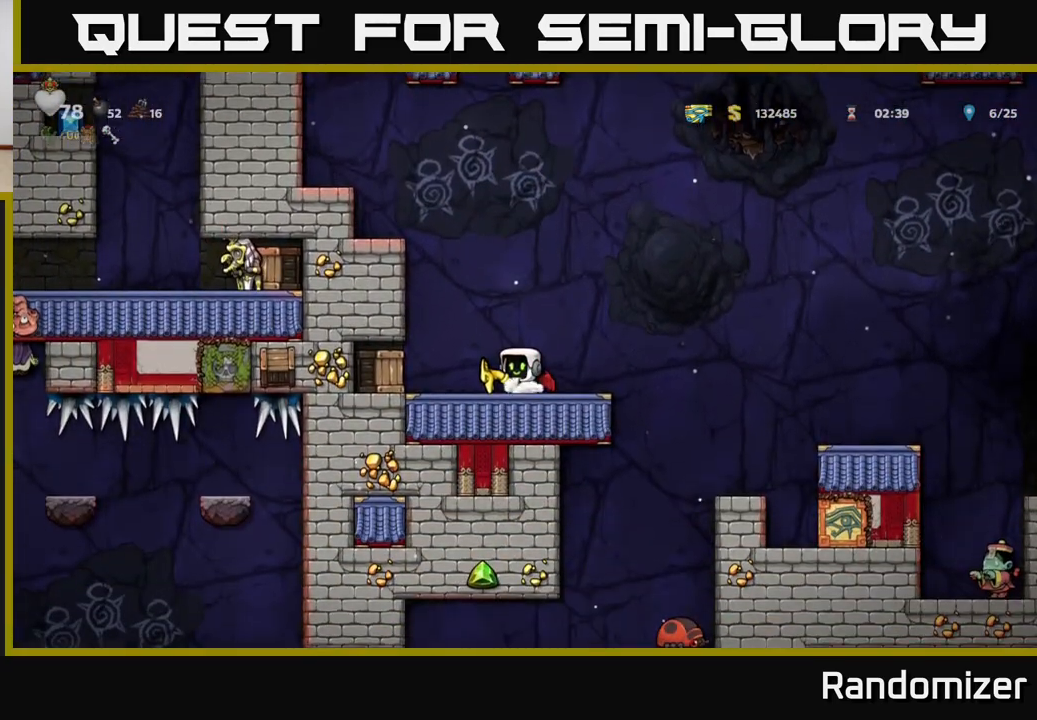
{"buttons": [], "left_stick": "left", "right_stick": "center", "events": [[17, "X", "down"], [133, "X", "up"], [133, "left_stick", "center"], [233, "A", "down"], [250, "left_stick", "left"], [333, "A", "up"], [383, "X", "down"], [433, "X", "up"]]}
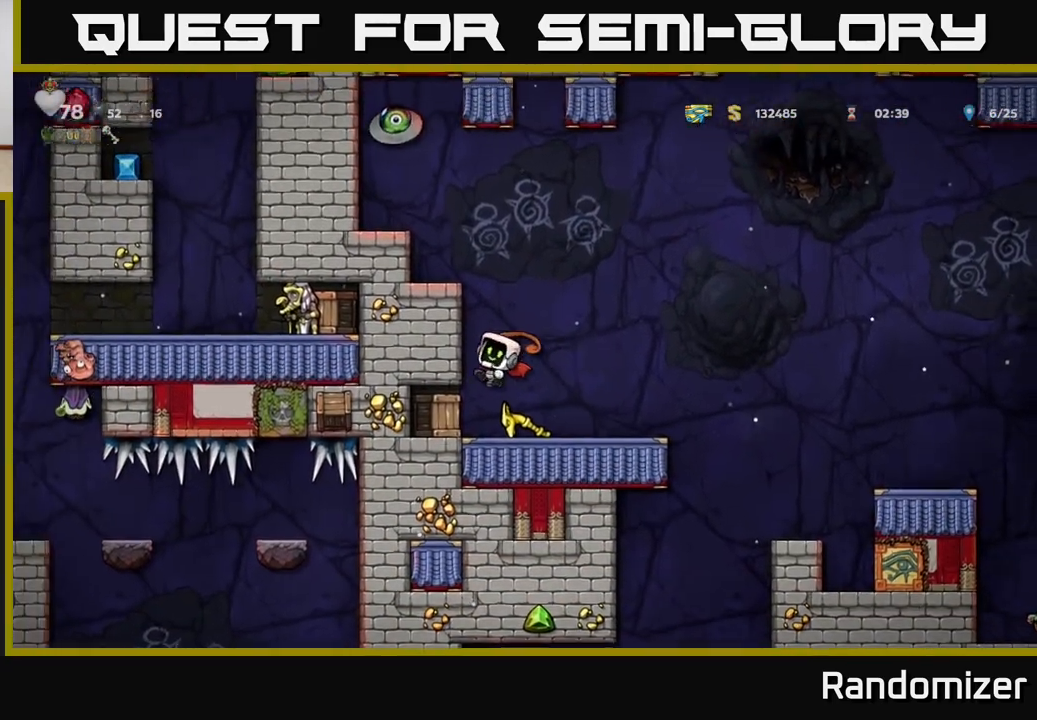
{"buttons": [], "left_stick": "left", "right_stick": "center", "events": [[33, "left_stick", "center"], [367, "left_stick", "left"]]}
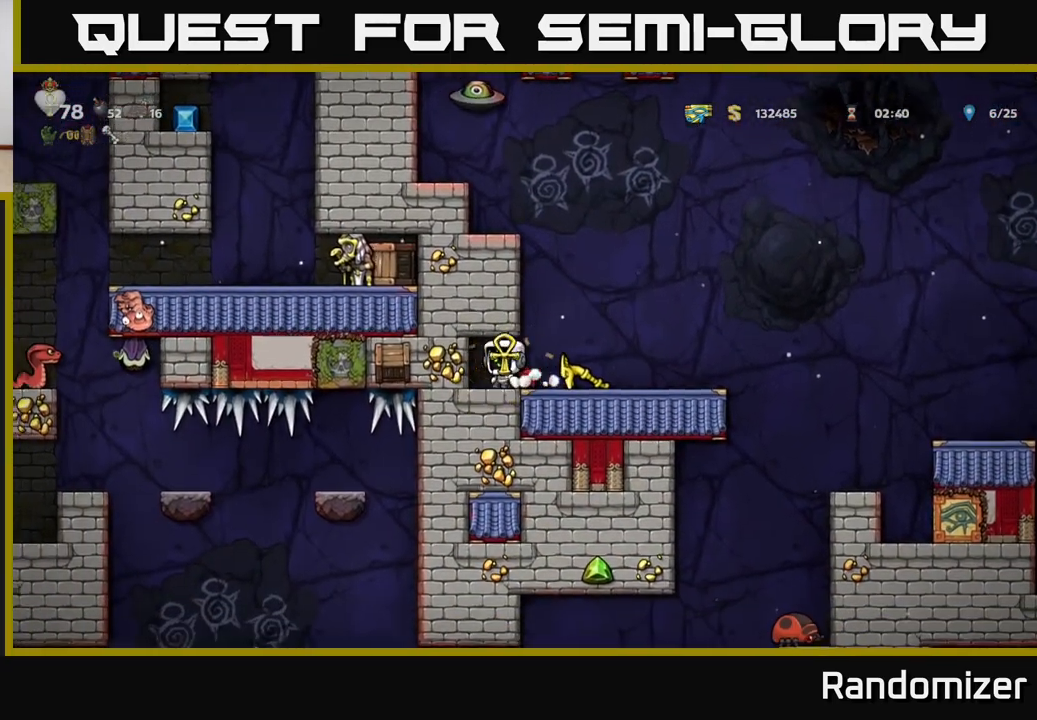
{"buttons": [], "left_stick": "left", "right_stick": "center", "events": [[33, "left_stick", "center"], [83, "left_stick", "right"], [350, "left_stick", "center"], [400, "left_stick", "left"]]}
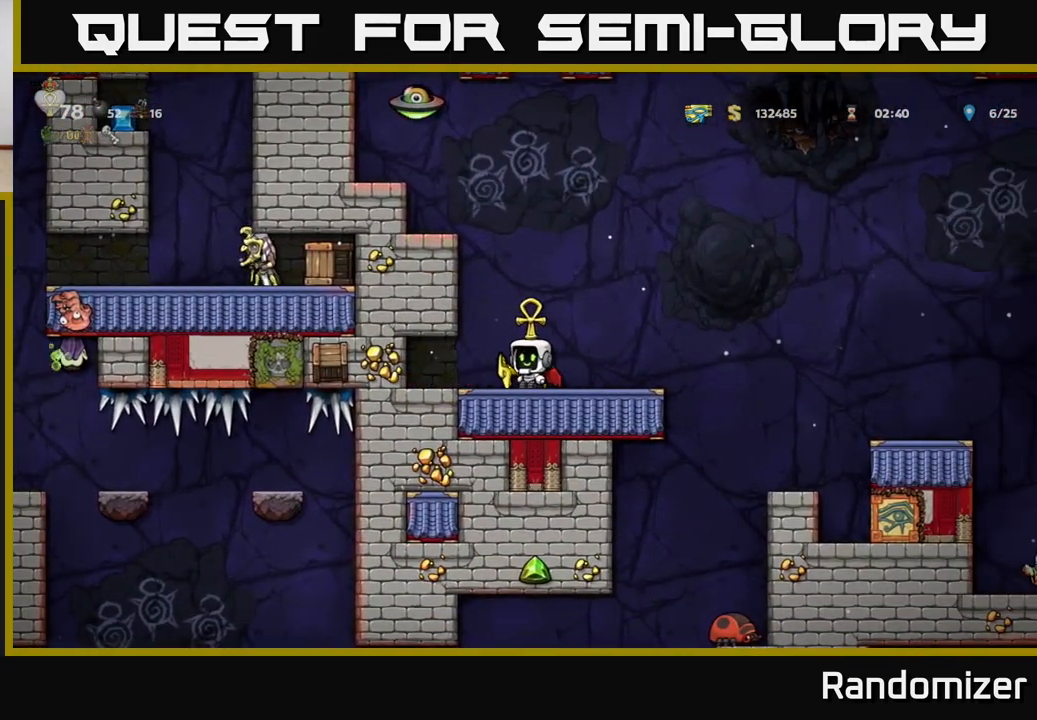
{"buttons": [], "left_stick": "center", "right_stick": "center", "events": [[50, "X", "down"], [50, "left_stick", "down"], [133, "X", "up"], [217, "left_stick", "center"]]}
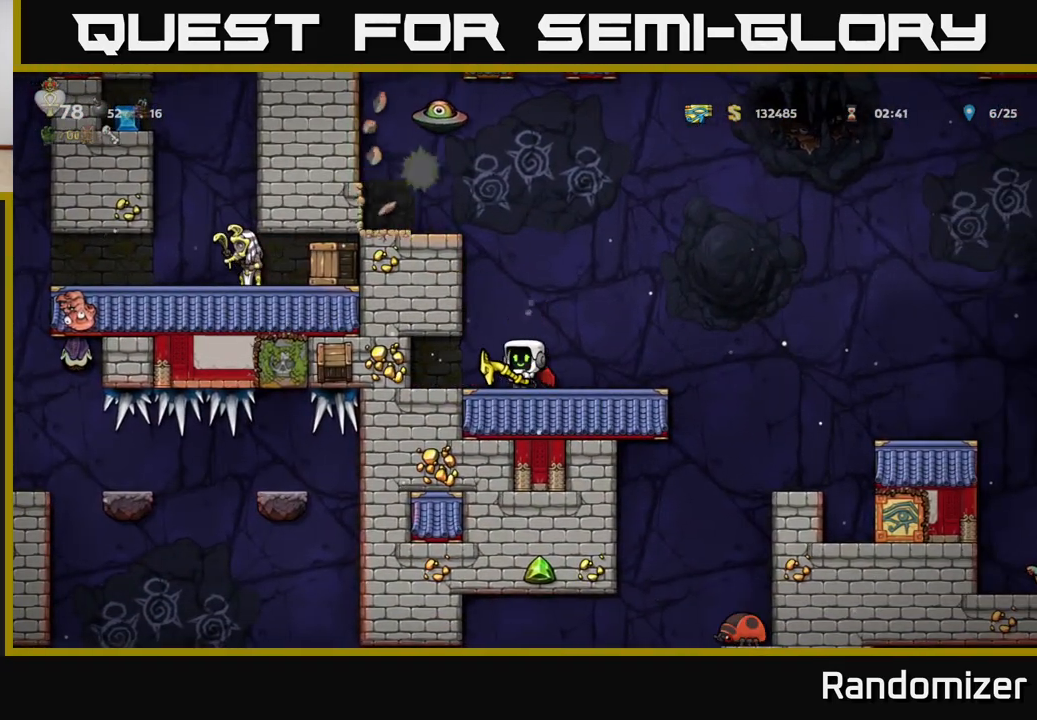
{"buttons": [], "left_stick": "center", "right_stick": "center", "events": [[200, "A", "down"], [317, "left_stick", "left"], [350, "A", "up"], [400, "X", "down"], [450, "left_stick", "center"], [467, "X", "up"]]}
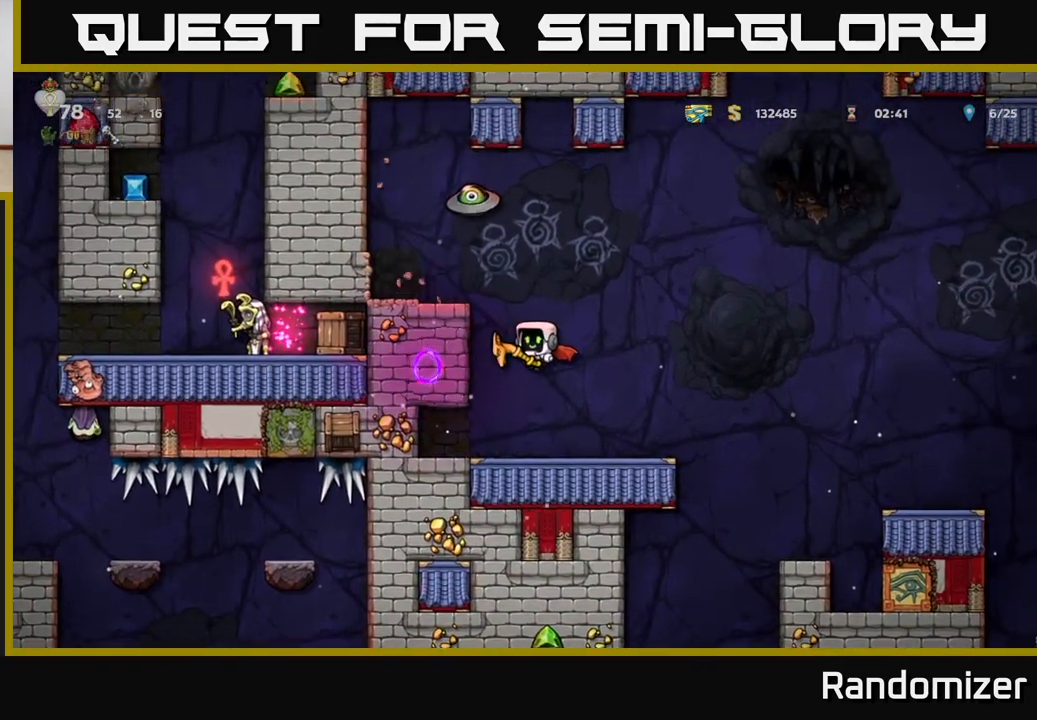
{"buttons": [], "left_stick": "right", "right_stick": "center", "events": [[17, "left_stick", "right"], [267, "left_stick", "left"], [333, "left_stick", "center"], [383, "left_stick", "right"]]}
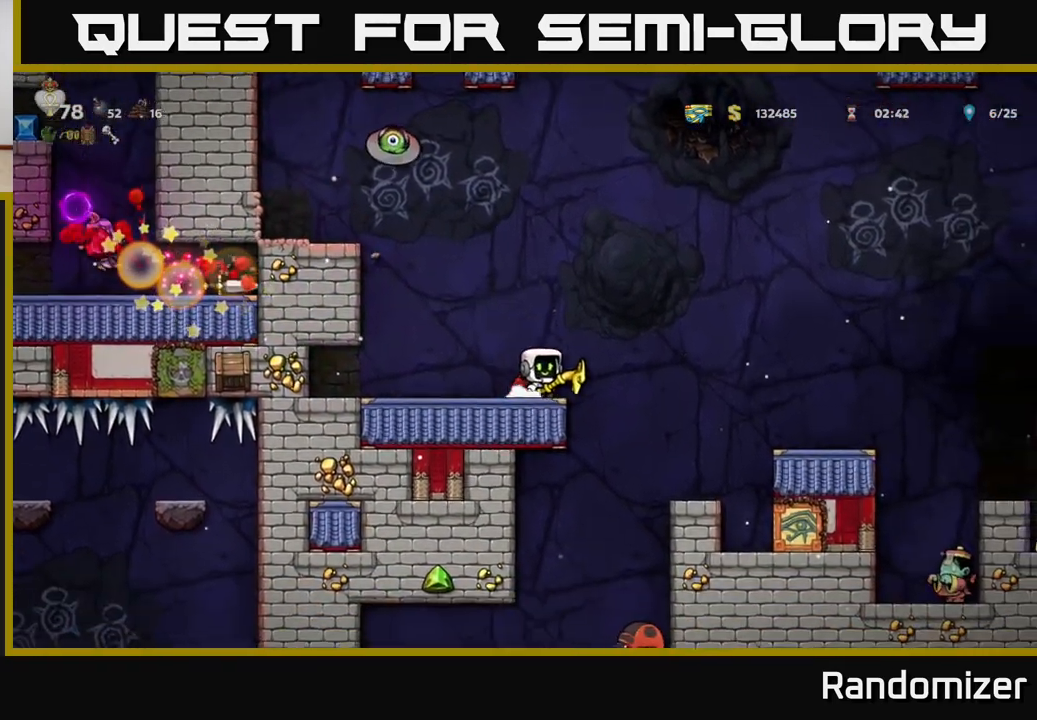
{"buttons": ["A"], "left_stick": "left", "right_stick": "center", "events": [[17, "A", "down"], [183, "A", "up"], [350, "A", "down"], [450, "left_stick", "left"]]}
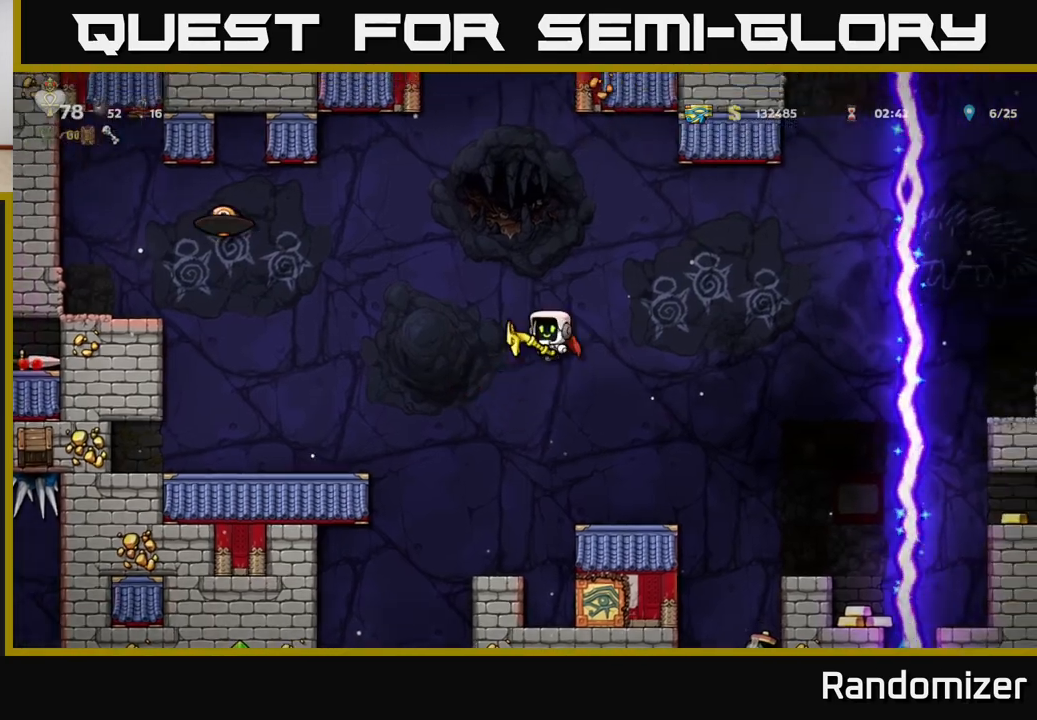
{"buttons": [], "left_stick": "center", "right_stick": "center", "events": [[33, "A", "up"], [433, "left_stick", "center"]]}
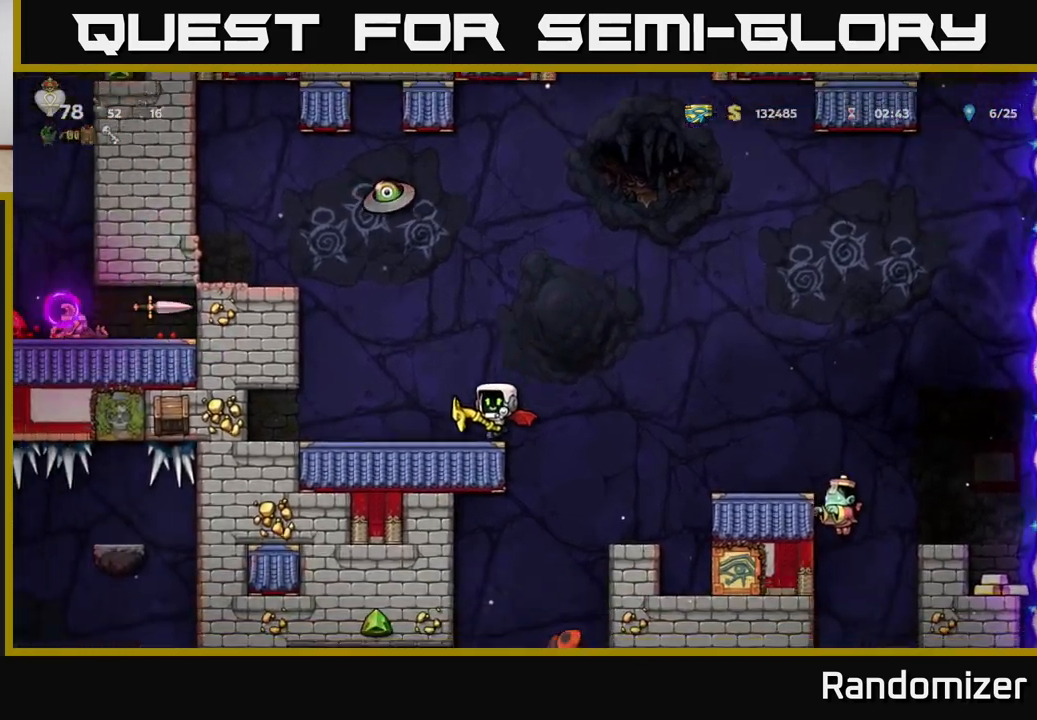
{"buttons": [], "left_stick": "center", "right_stick": "center", "events": []}
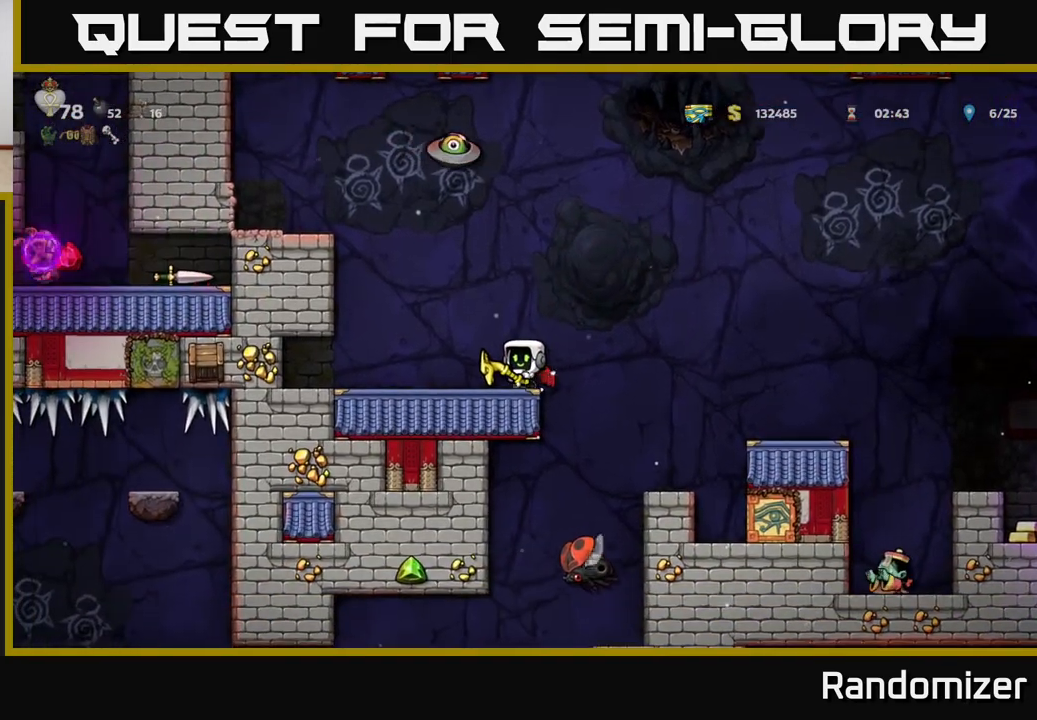
{"buttons": [], "left_stick": "center", "right_stick": "center", "events": []}
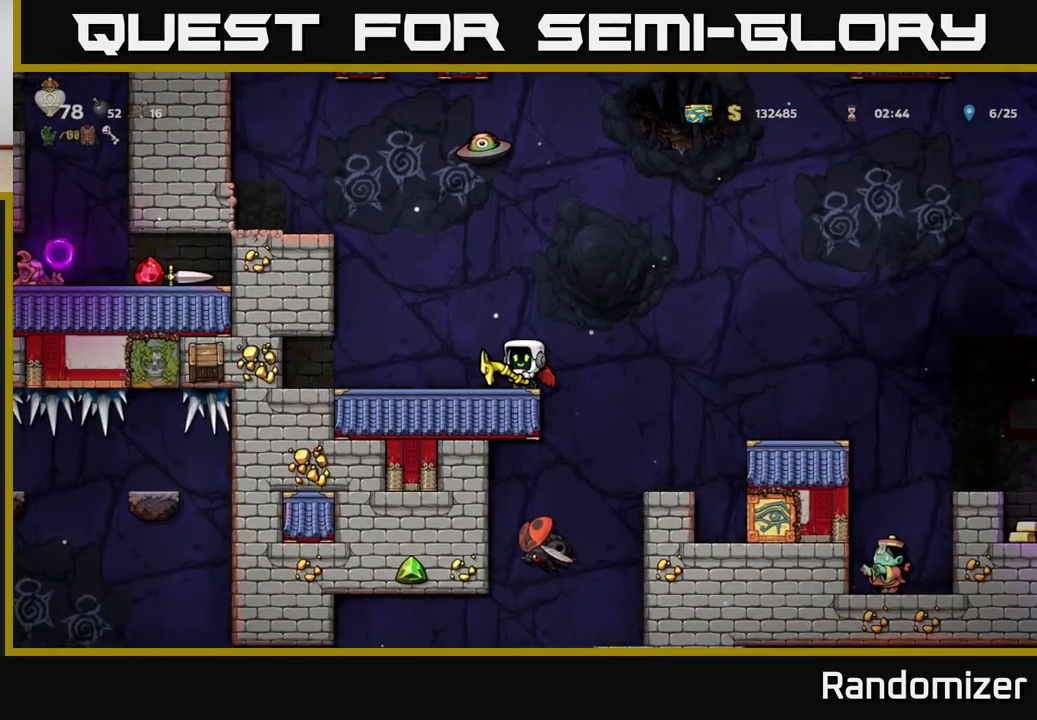
{"buttons": ["A"], "left_stick": "left", "right_stick": "center", "events": [[333, "left_stick", "left"], [433, "A", "down"]]}
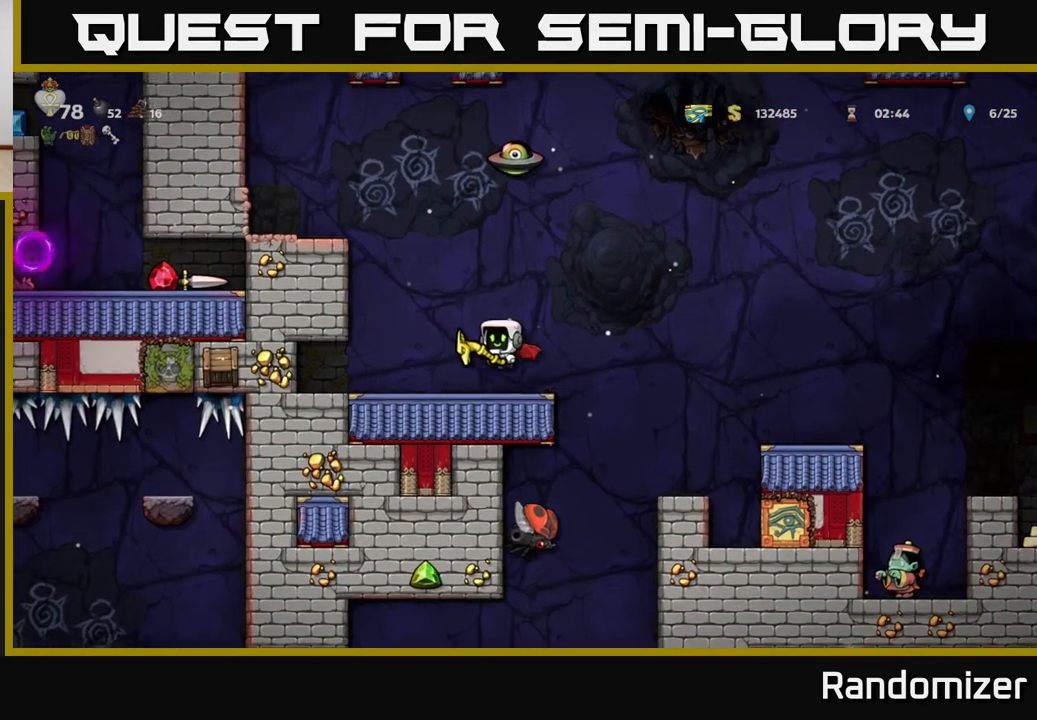
{"buttons": [], "left_stick": "left", "right_stick": "center", "events": [[100, "A", "up"], [167, "A", "down"], [433, "A", "up"]]}
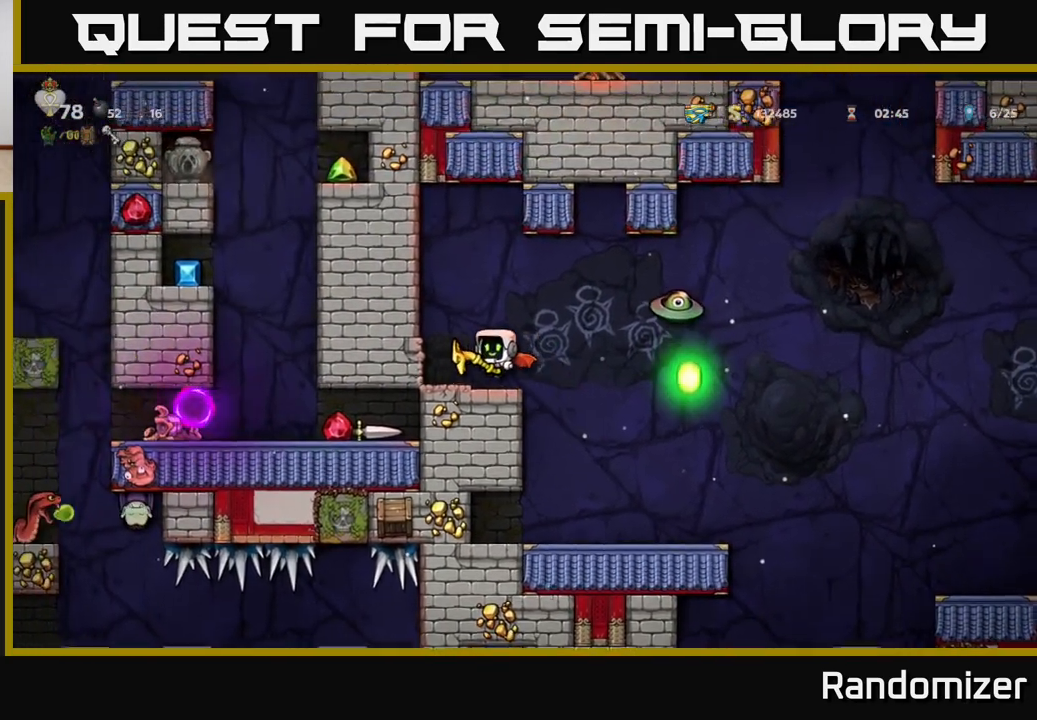
{"buttons": [], "left_stick": "center", "right_stick": "center", "events": [[100, "left_stick", "center"], [300, "left_stick", "down"], [367, "L1", "down"], [467, "L1", "up"], [467, "left_stick", "center"]]}
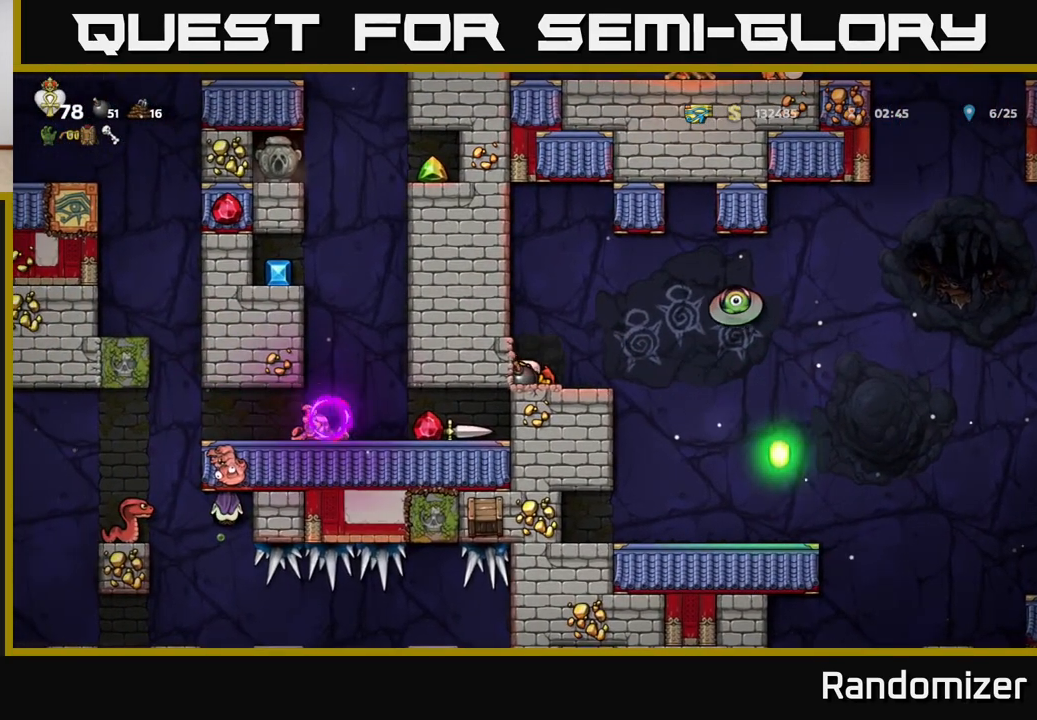
{"buttons": ["A"], "left_stick": "right", "right_stick": "center", "events": [[233, "left_stick", "right"], [283, "A", "down"], [400, "A", "up"], [467, "A", "down"]]}
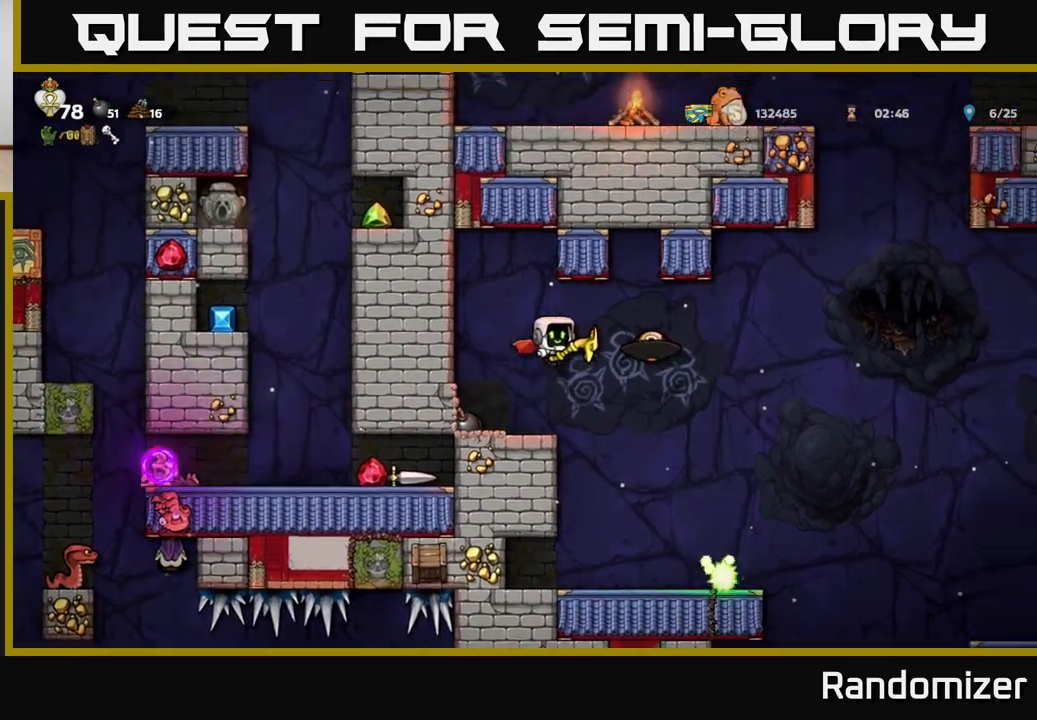
{"buttons": [], "left_stick": "center", "right_stick": "center", "events": [[117, "A", "up"], [117, "left_stick", "center"], [317, "left_stick", "left"], [483, "left_stick", "center"]]}
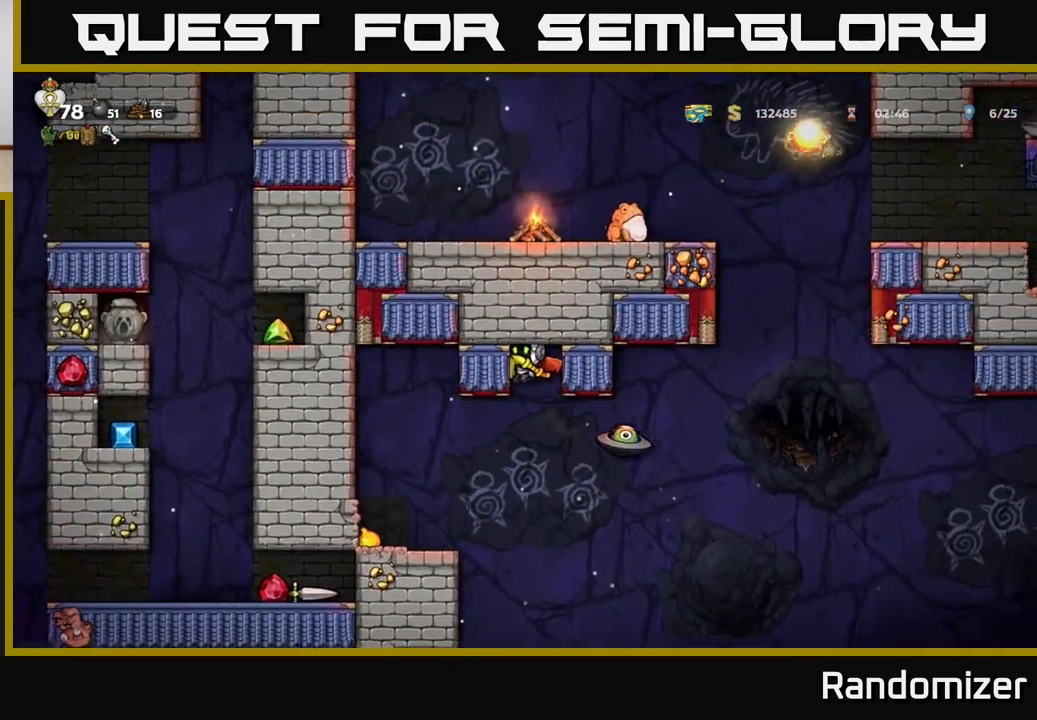
{"buttons": ["A"], "left_stick": "center", "right_stick": "center", "events": [[33, "A", "down"]]}
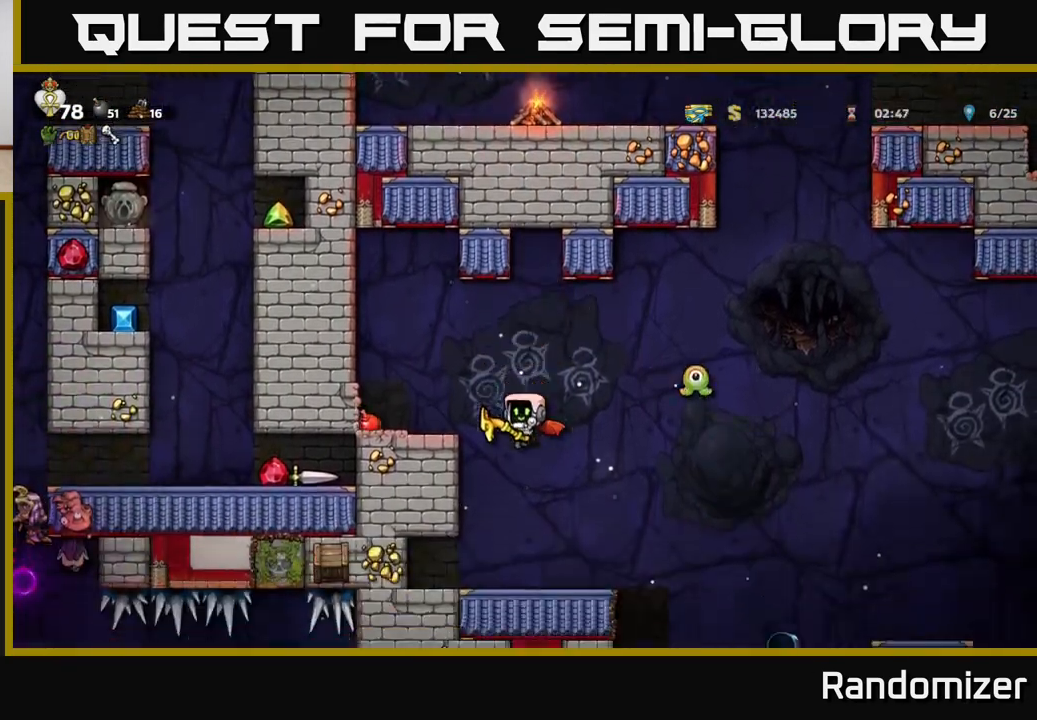
{"buttons": [], "left_stick": "right", "right_stick": "center", "events": [[83, "A", "up"], [100, "left_stick", "right"], [150, "A", "down"], [167, "left_stick", "center"], [383, "A", "up"], [500, "left_stick", "right"]]}
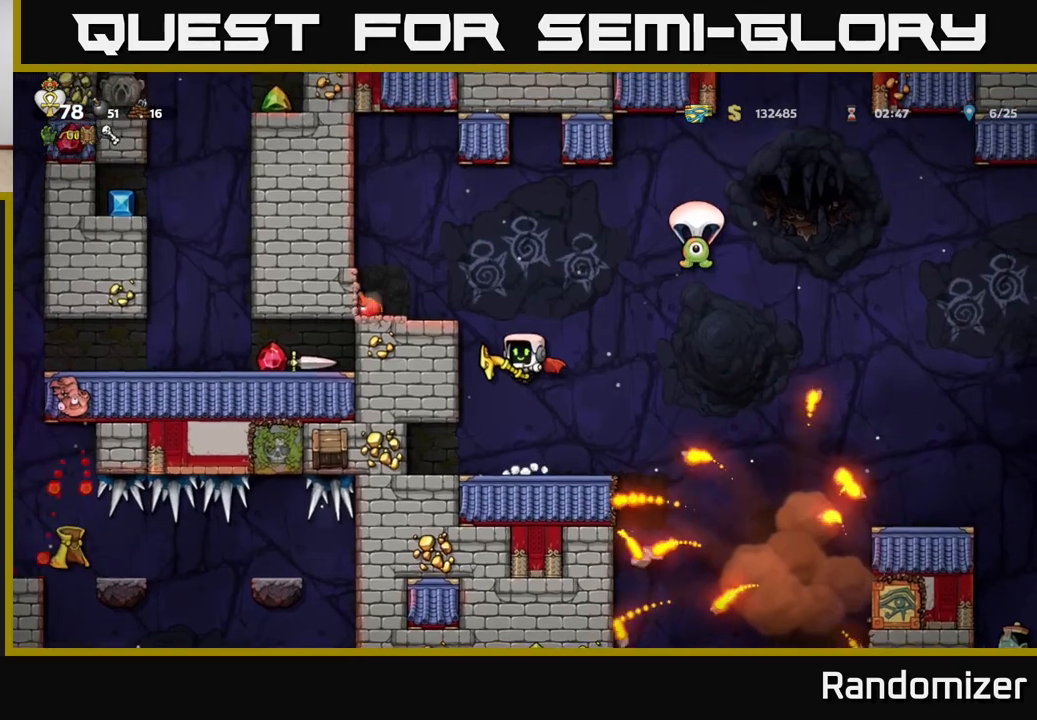
{"buttons": [], "left_stick": "center", "right_stick": "center", "events": [[133, "left_stick", "center"]]}
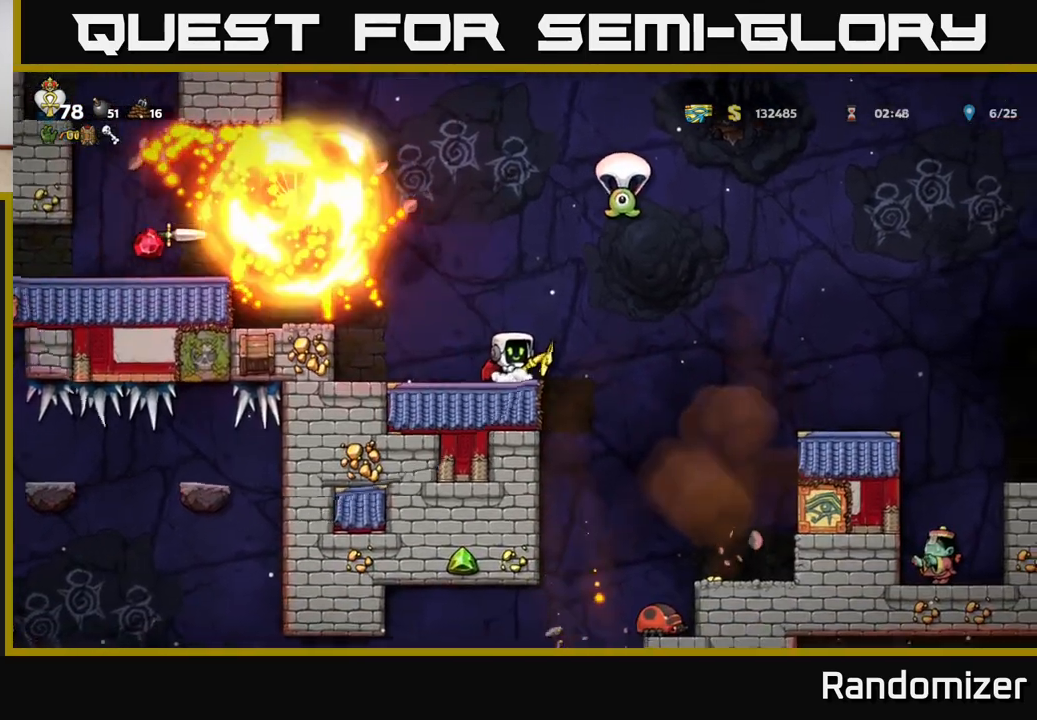
{"buttons": [], "left_stick": "center", "right_stick": "center", "events": [[50, "left_stick", "left"], [150, "left_stick", "center"]]}
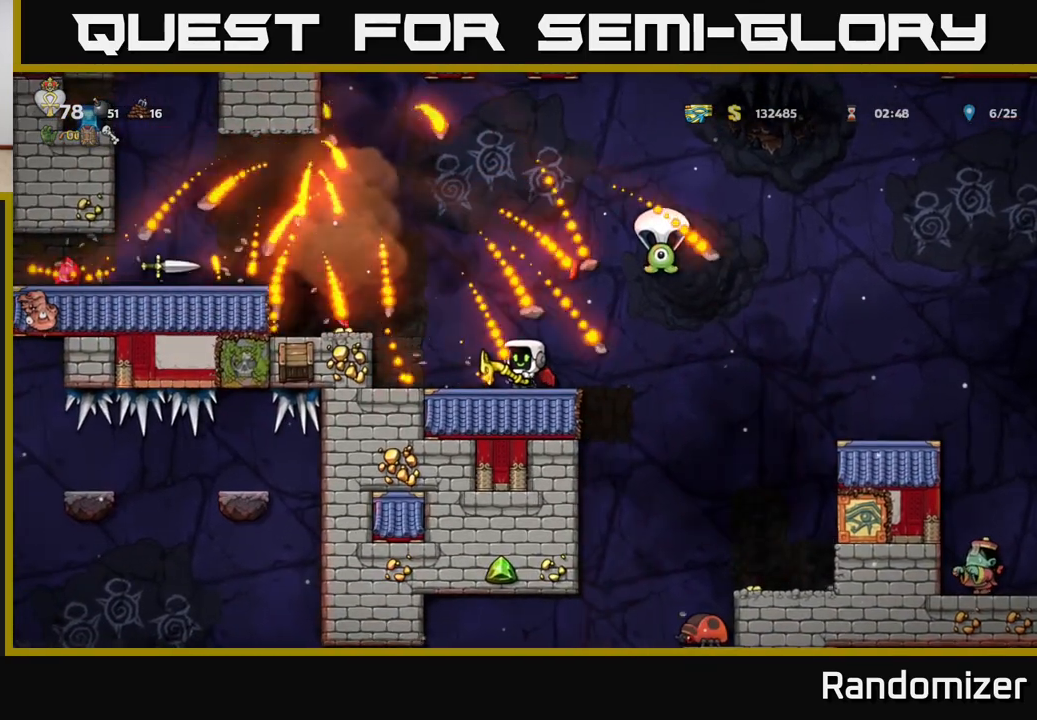
{"buttons": ["A"], "left_stick": "left", "right_stick": "center", "events": [[167, "left_stick", "down"], [267, "X", "down"], [350, "X", "up"], [400, "left_stick", "left"], [450, "A", "down"]]}
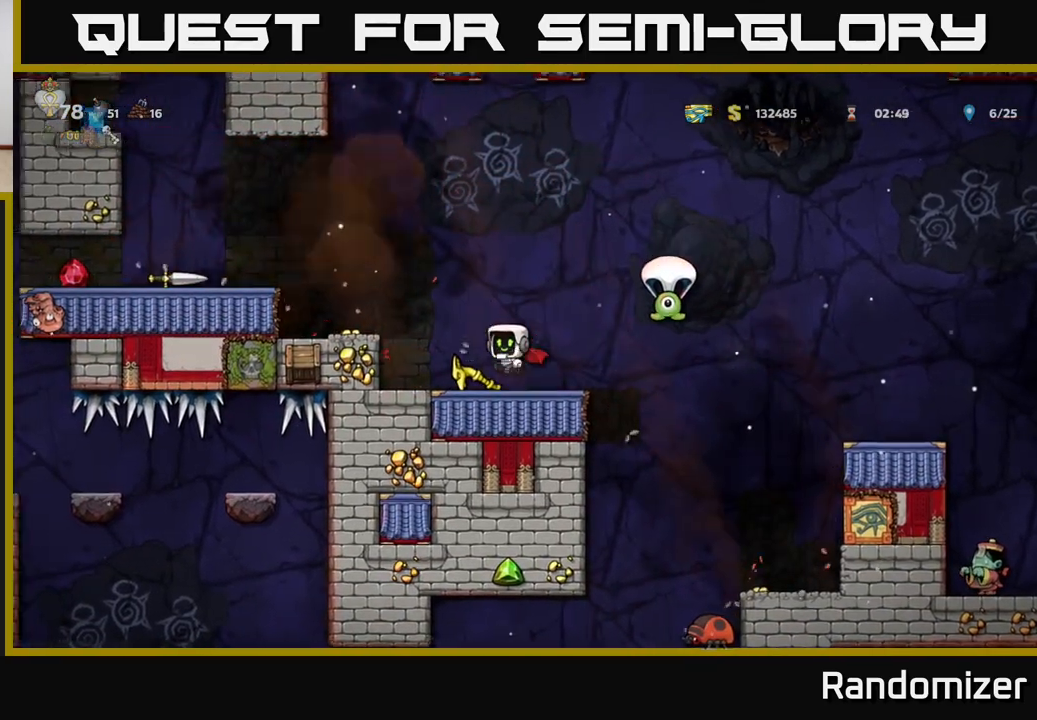
{"buttons": [], "left_stick": "left", "right_stick": "center", "events": [[133, "A", "up"], [183, "A", "down"], [350, "A", "up"]]}